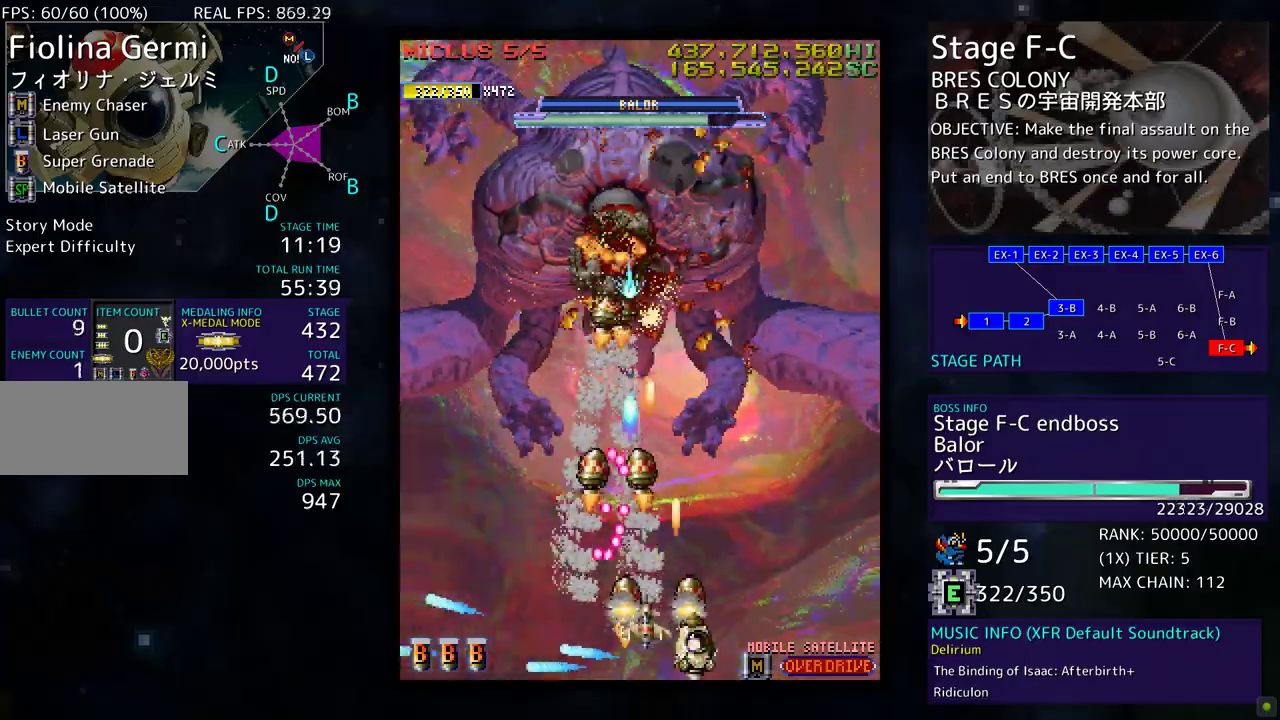
Gameplay with a controller; each line is a JSON object with the inputs held at the frame after it. "events" lists button and stick changes between this image and that frame as [ms after this image, input, new state], when the widget could be followed in between. Not read: L3 R3 other_buttons.
{"buttons": ["DPAD_DOWN"], "events": [[83, "DPAD_RIGHT", "up"], [333, "DPAD_DOWN", "down"], [333, "DPAD_UP", "up"]]}
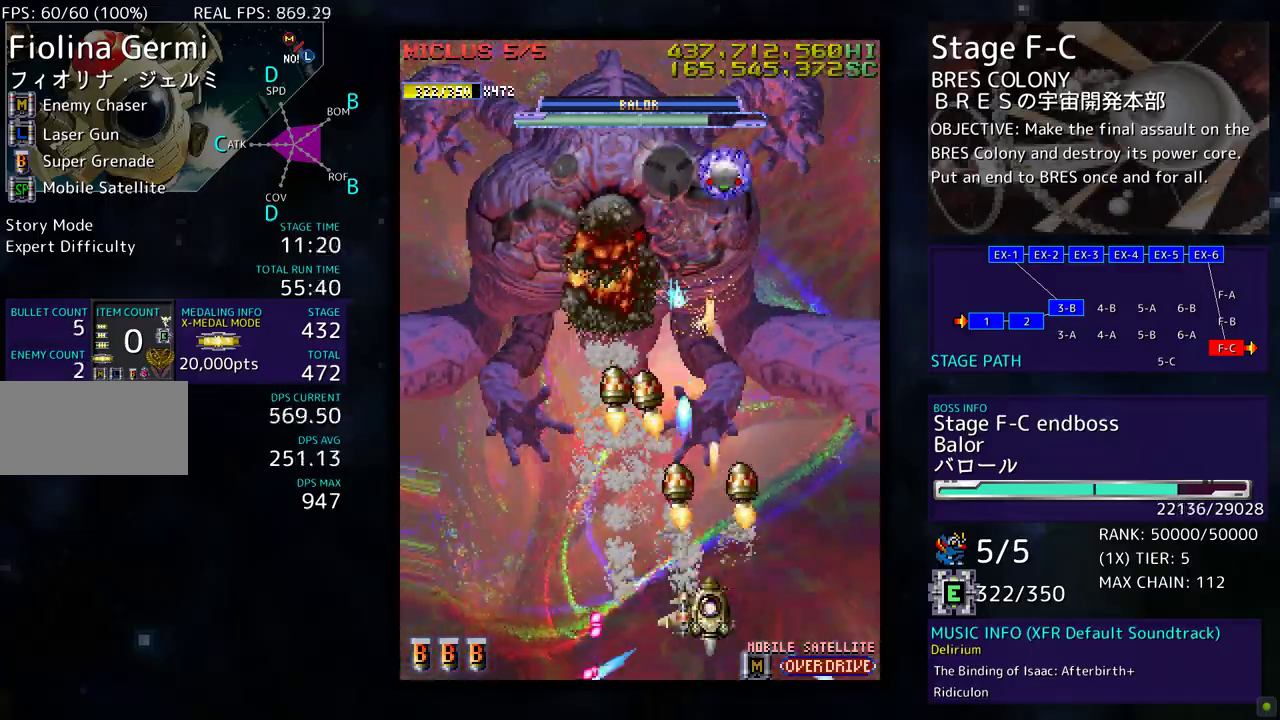
{"buttons": [], "events": [[167, "DPAD_DOWN", "up"], [283, "DPAD_DOWN", "down"], [400, "DPAD_DOWN", "up"]]}
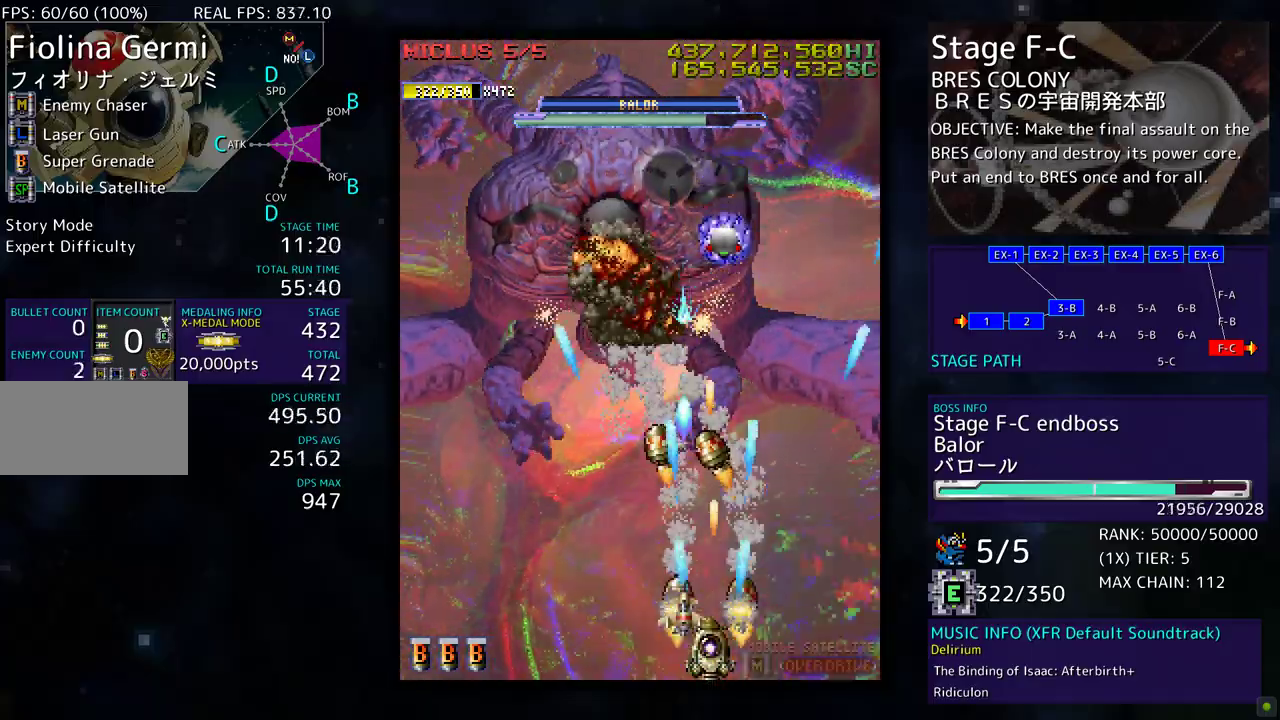
{"buttons": [], "events": []}
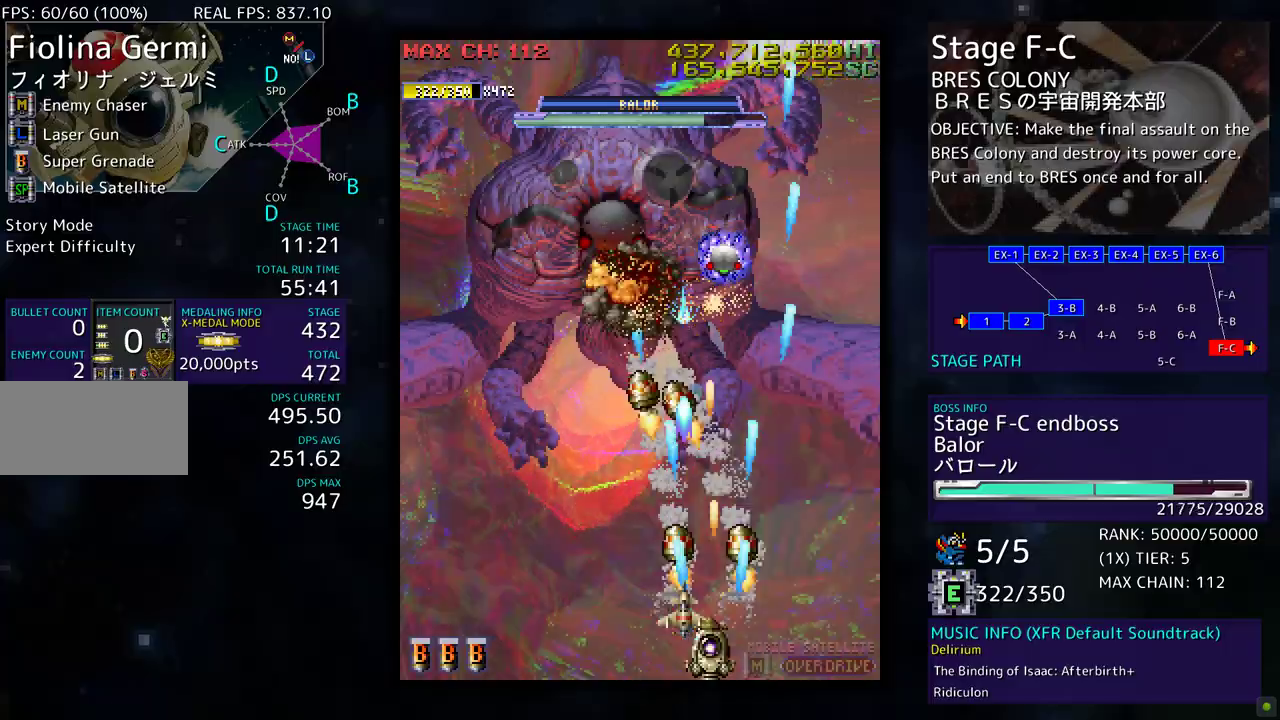
{"buttons": ["DPAD_LEFT"], "events": [[467, "DPAD_LEFT", "down"]]}
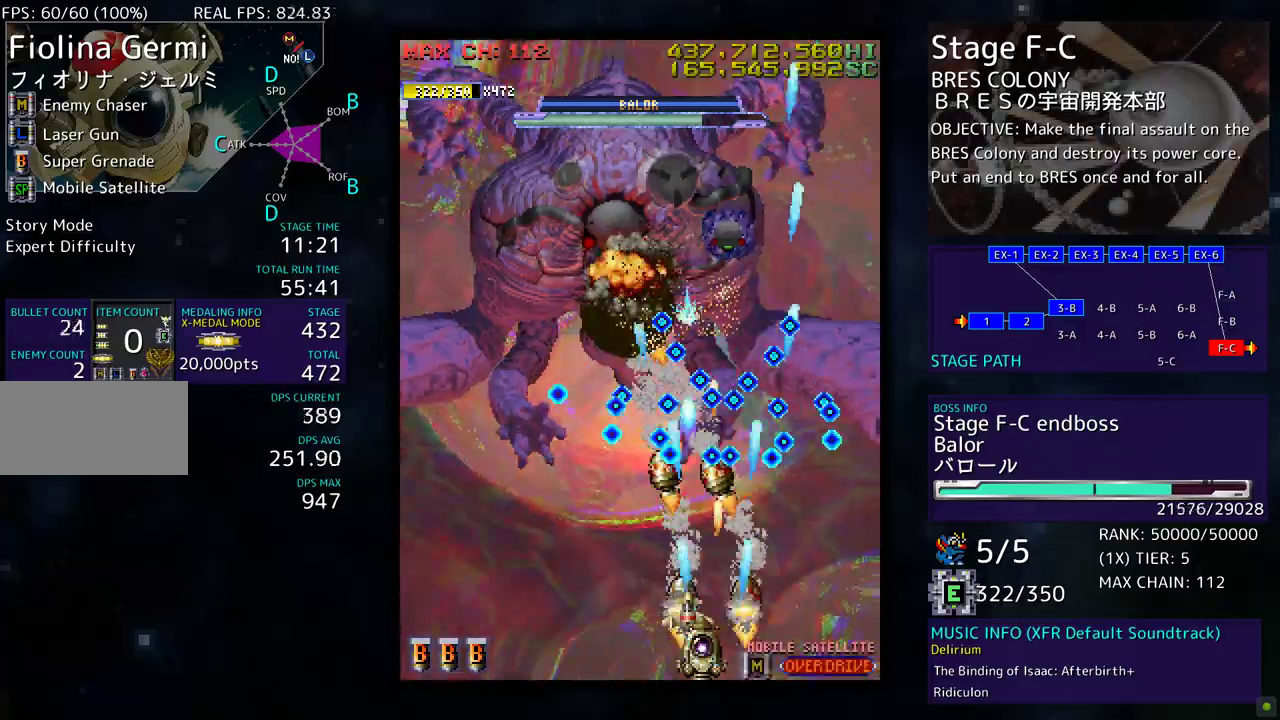
{"buttons": [], "events": [[83, "DPAD_LEFT", "up"], [150, "DPAD_LEFT", "down"], [233, "DPAD_LEFT", "up"]]}
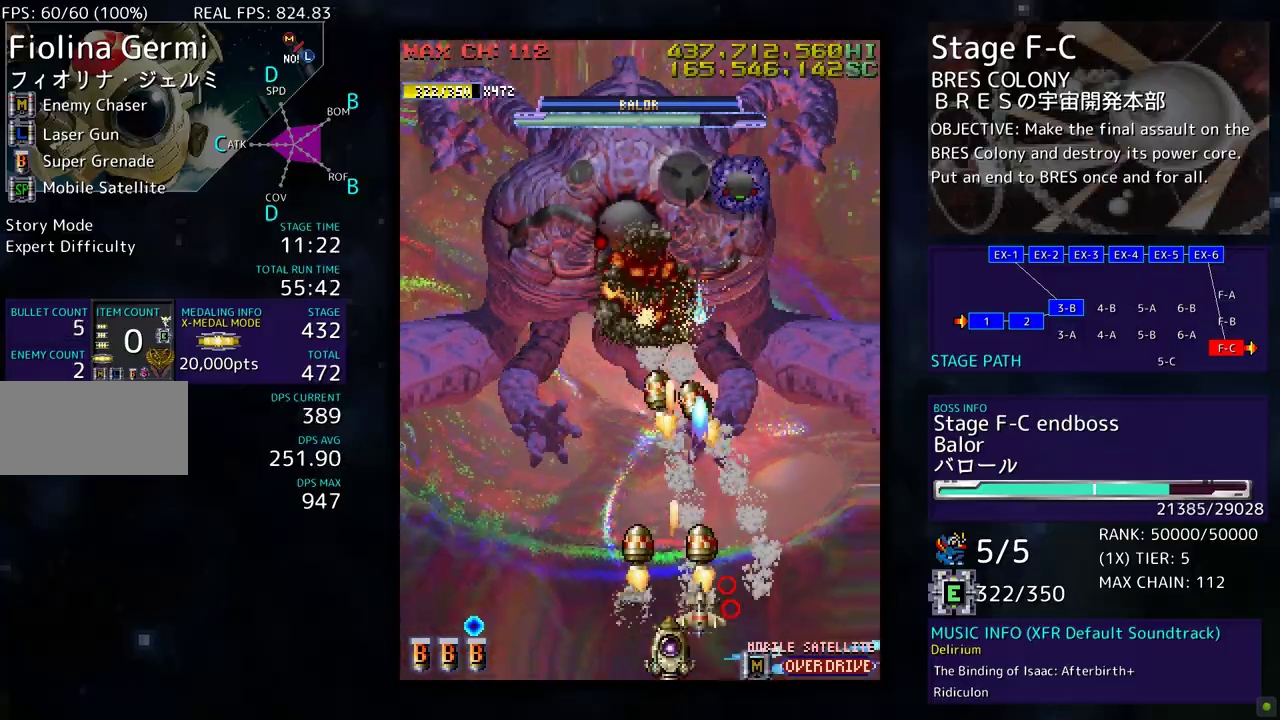
{"buttons": ["DPAD_DOWN"], "events": [[17, "DPAD_UP", "down"], [33, "DPAD_LEFT", "down"], [383, "DPAD_DOWN", "down"], [383, "DPAD_LEFT", "up"], [383, "DPAD_UP", "up"]]}
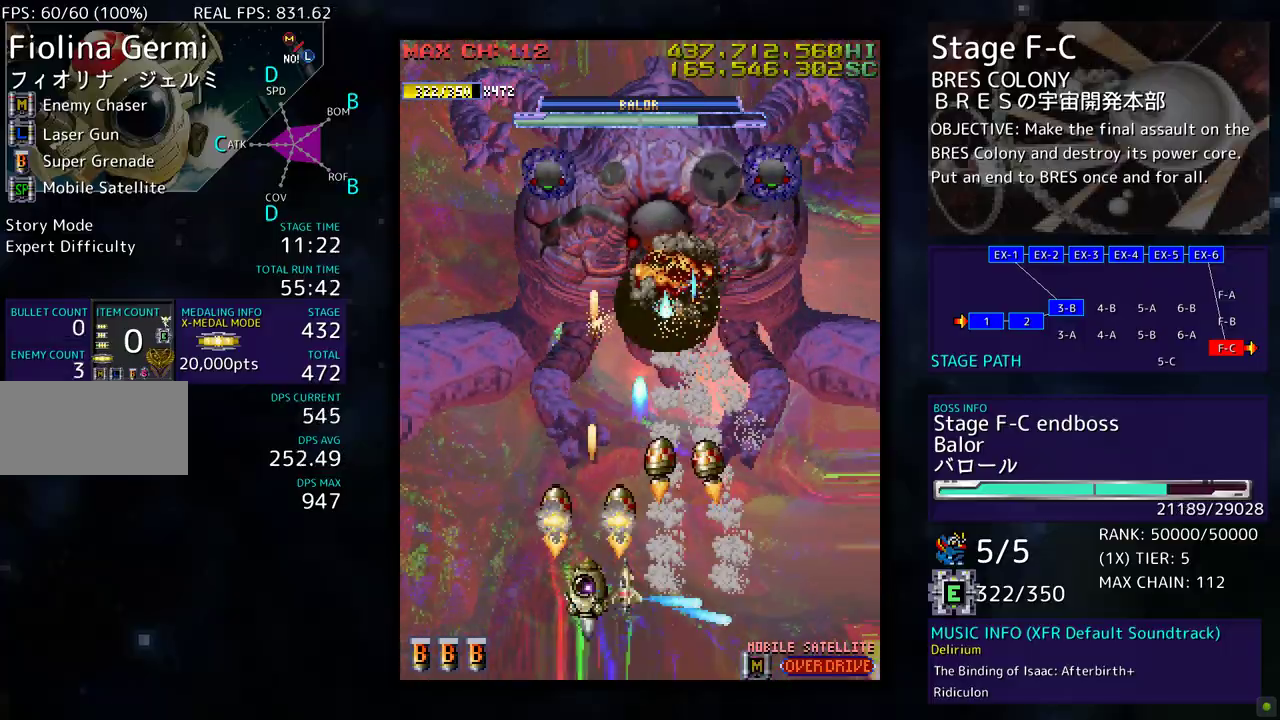
{"buttons": [], "events": [[133, "DPAD_RIGHT", "down"], [250, "DPAD_DOWN", "up"], [267, "DPAD_RIGHT", "up"]]}
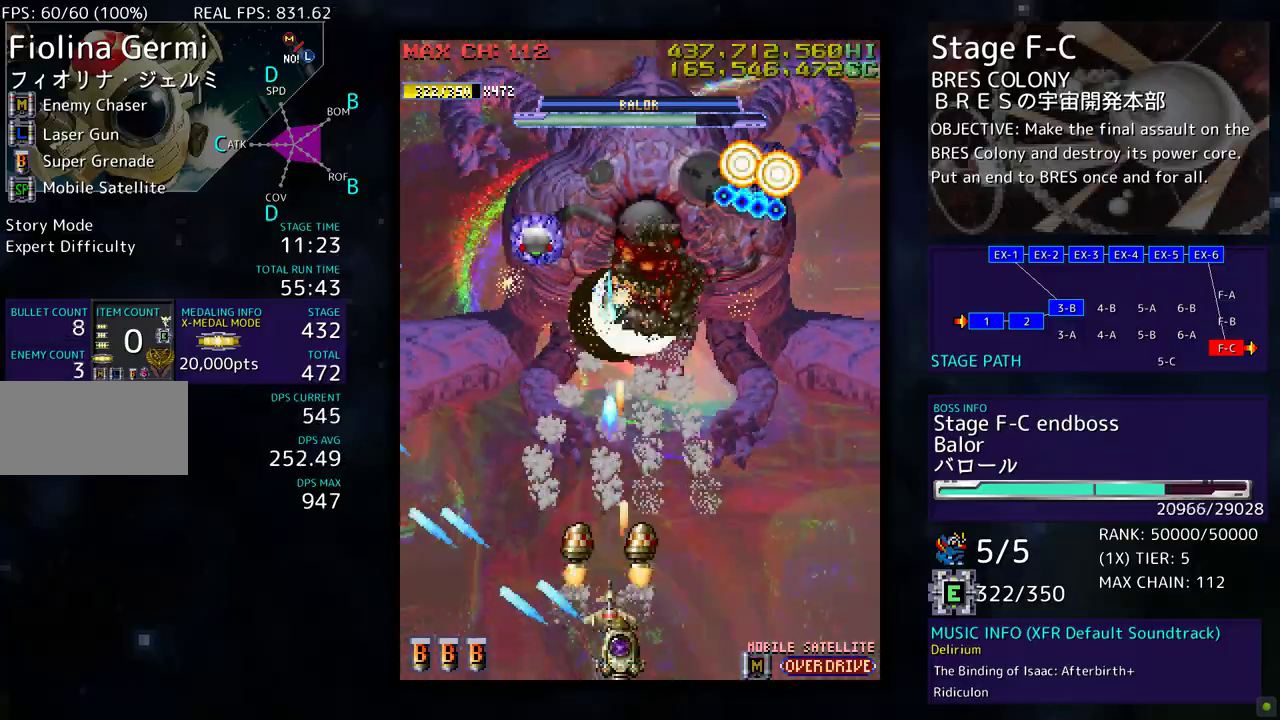
{"buttons": ["DPAD_DOWN", "DPAD_RIGHT"], "events": [[100, "DPAD_DOWN", "down"], [333, "DPAD_DOWN", "up"], [417, "DPAD_RIGHT", "down"], [500, "DPAD_DOWN", "down"]]}
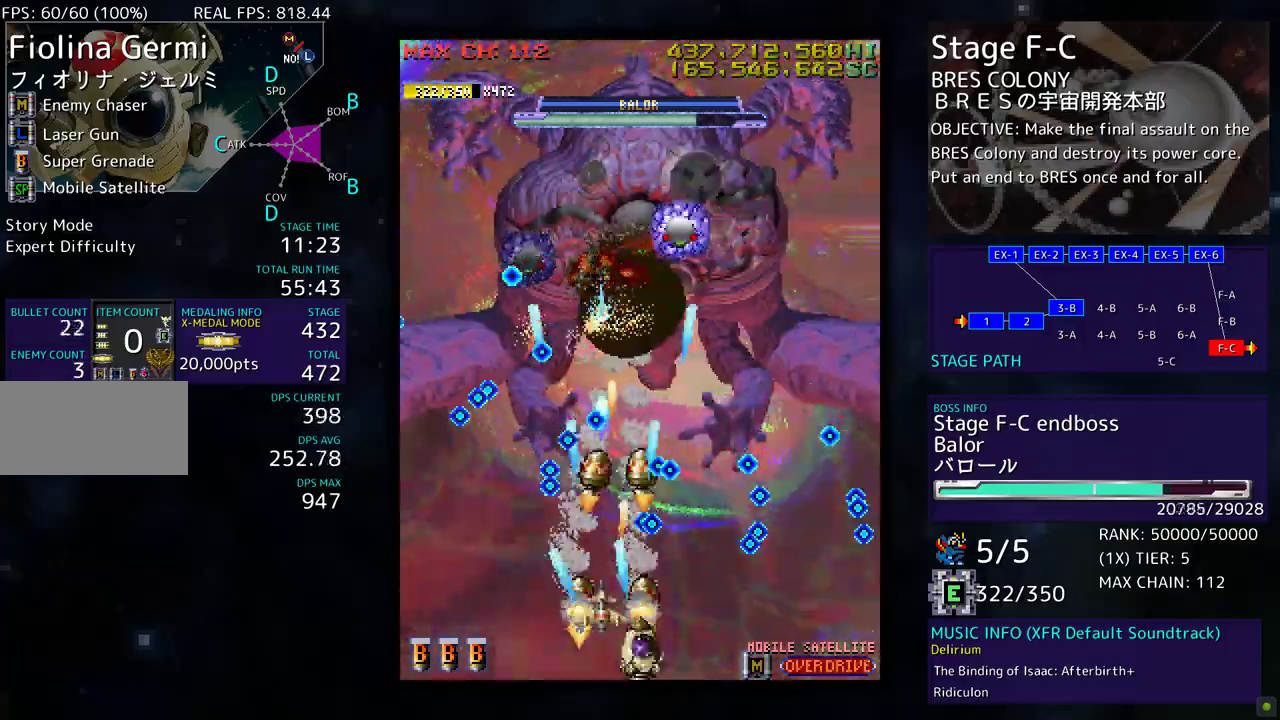
{"buttons": [], "events": [[33, "DPAD_DOWN", "up"], [33, "DPAD_RIGHT", "up"], [167, "DPAD_DOWN", "down"], [167, "DPAD_RIGHT", "down"], [300, "DPAD_DOWN", "up"], [333, "DPAD_RIGHT", "up"], [350, "DPAD_UP", "down"], [383, "DPAD_UP", "up"]]}
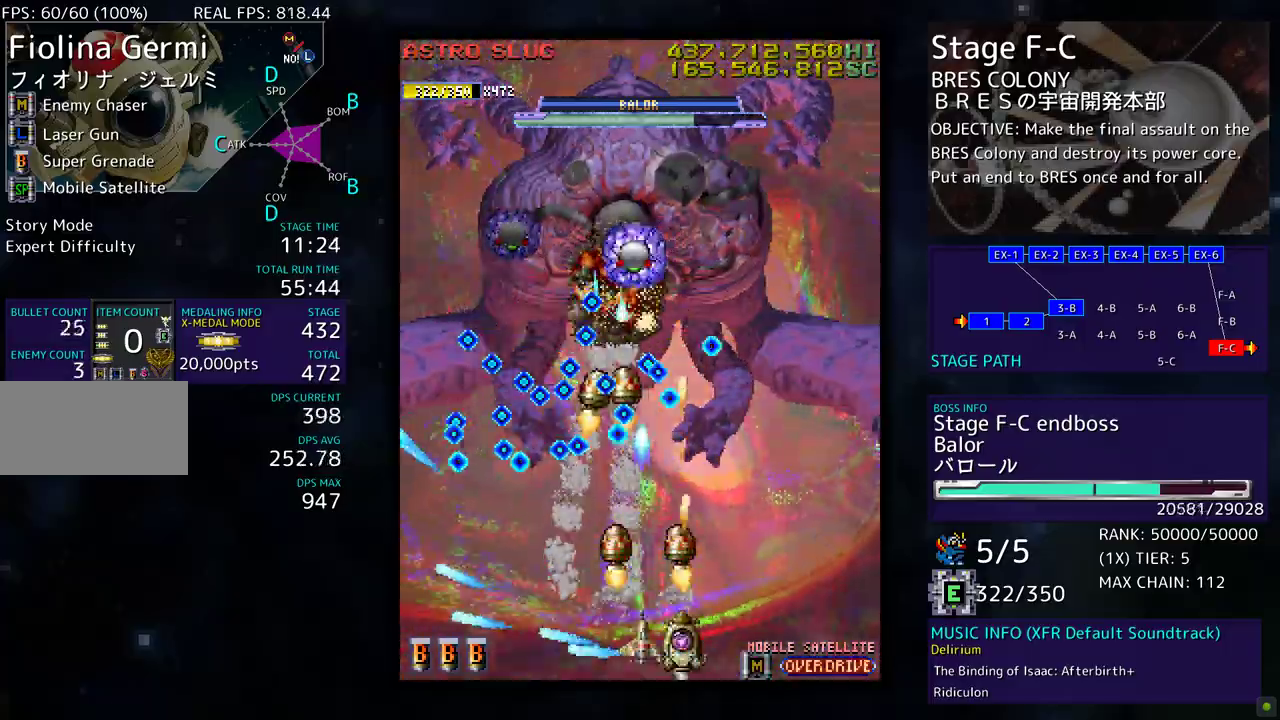
{"buttons": [], "events": [[150, "DPAD_RIGHT", "down"], [250, "DPAD_DOWN", "down"], [267, "DPAD_DOWN", "up"], [267, "DPAD_RIGHT", "up"]]}
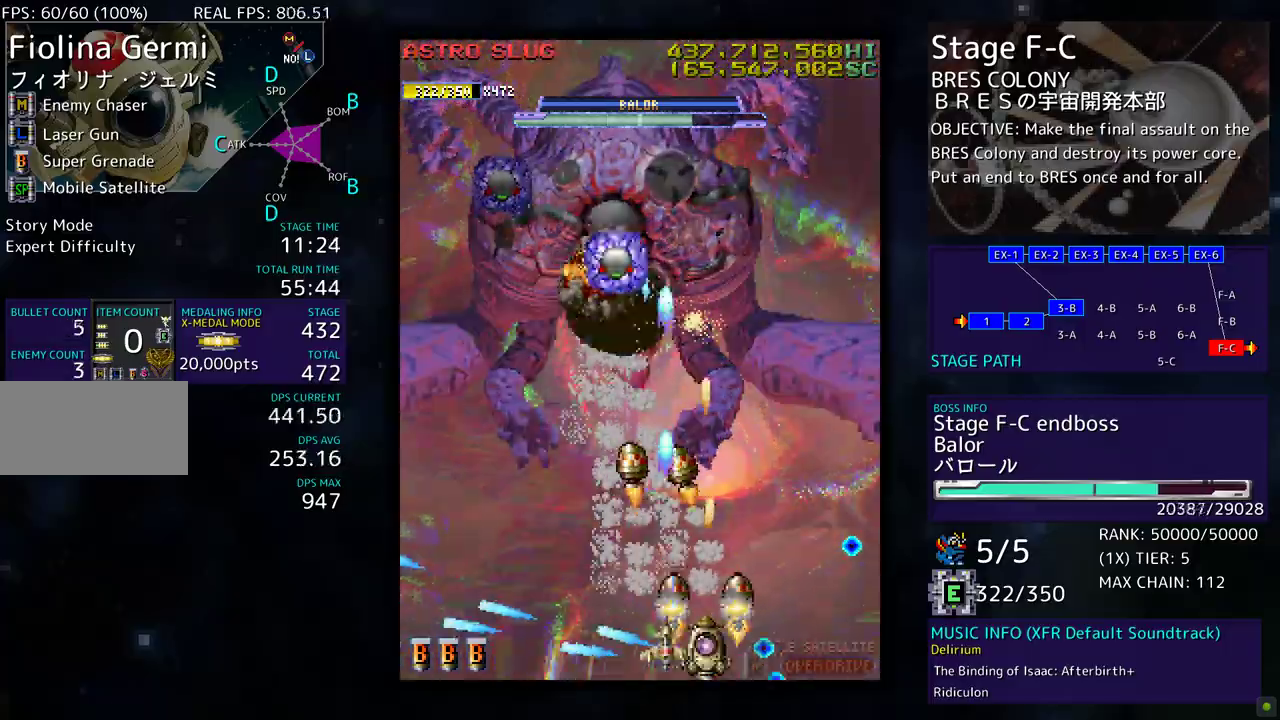
{"buttons": [], "events": [[233, "DPAD_LEFT", "down"], [333, "DPAD_LEFT", "up"]]}
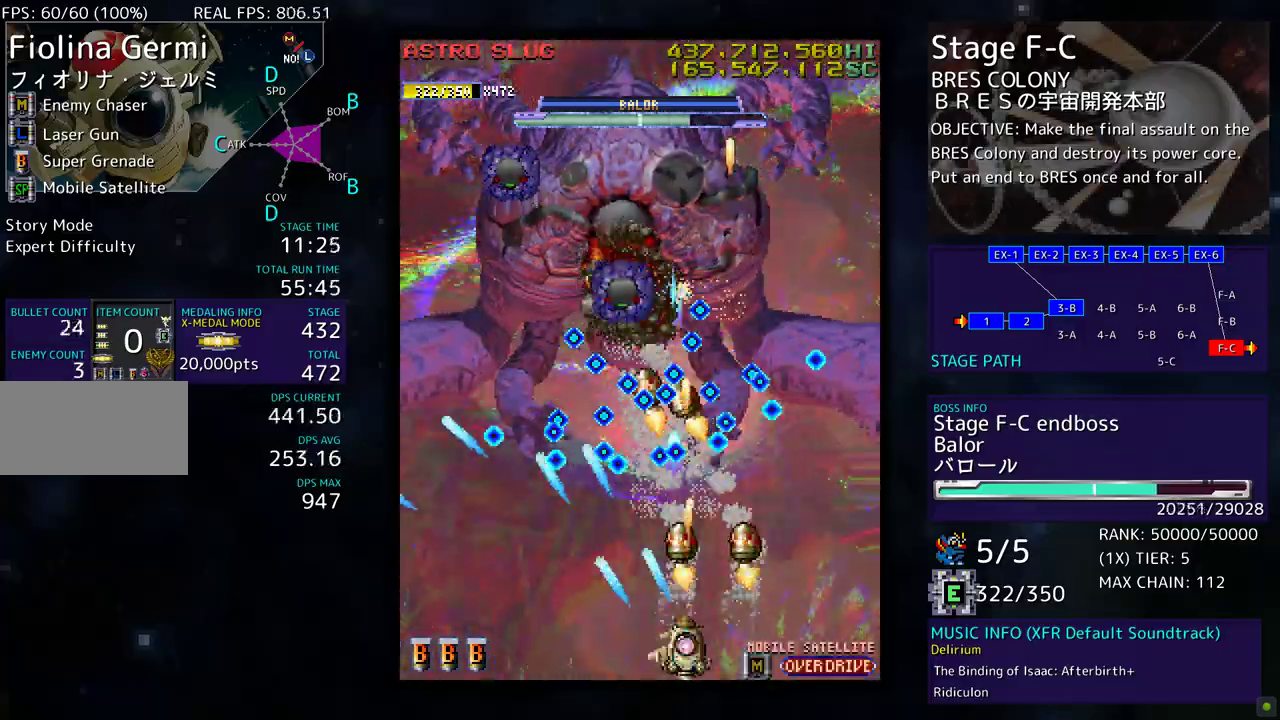
{"buttons": ["DPAD_UP", "DPAD_LEFT"], "events": [[67, "DPAD_LEFT", "down"], [167, "DPAD_LEFT", "up"], [433, "DPAD_LEFT", "down"], [433, "DPAD_UP", "down"]]}
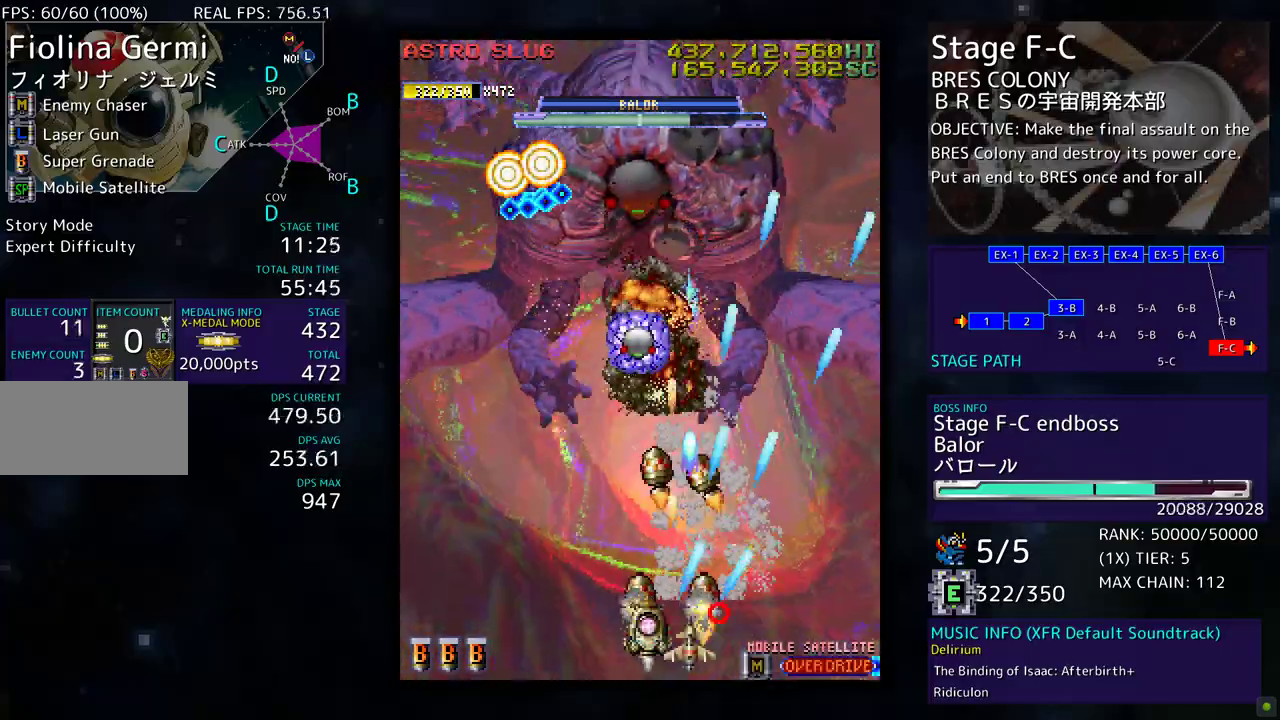
{"buttons": ["DPAD_LEFT"], "events": [[33, "DPAD_UP", "up"], [50, "DPAD_LEFT", "up"], [267, "DPAD_DOWN", "down"], [433, "DPAD_DOWN", "up"], [483, "DPAD_LEFT", "down"]]}
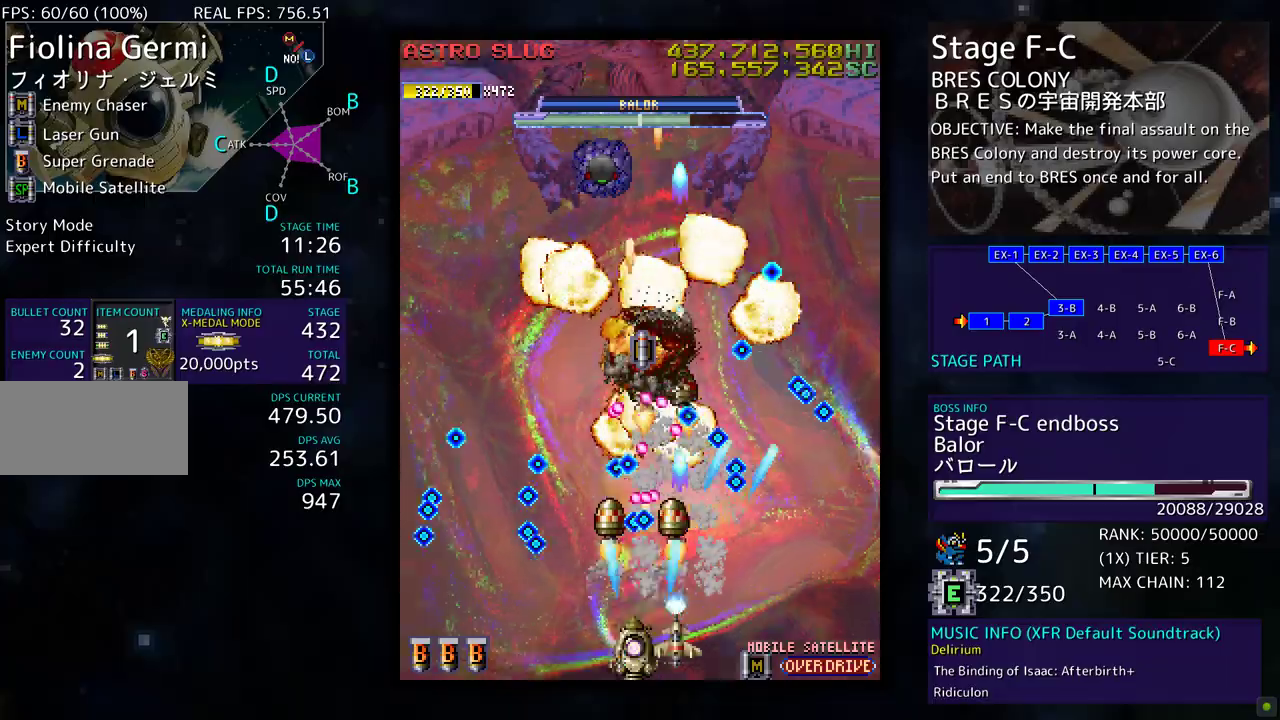
{"buttons": ["DPAD_UP", "DPAD_RIGHT"], "events": [[83, "DPAD_LEFT", "up"], [250, "DPAD_LEFT", "down"], [350, "DPAD_UP", "down"], [467, "DPAD_LEFT", "up"], [500, "DPAD_RIGHT", "down"]]}
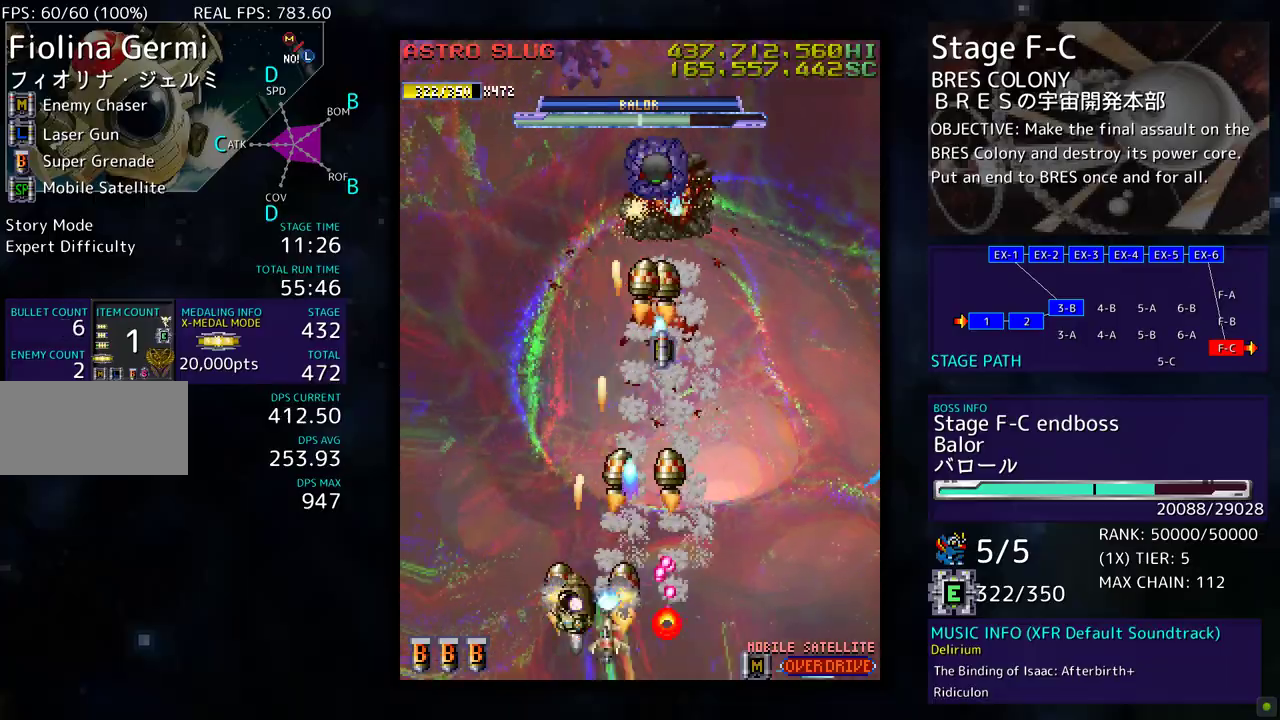
{"buttons": ["DPAD_DOWN"], "events": [[283, "DPAD_UP", "up"], [317, "DPAD_DOWN", "down"], [367, "DPAD_RIGHT", "up"], [467, "DPAD_DOWN", "up"], [500, "DPAD_DOWN", "down"]]}
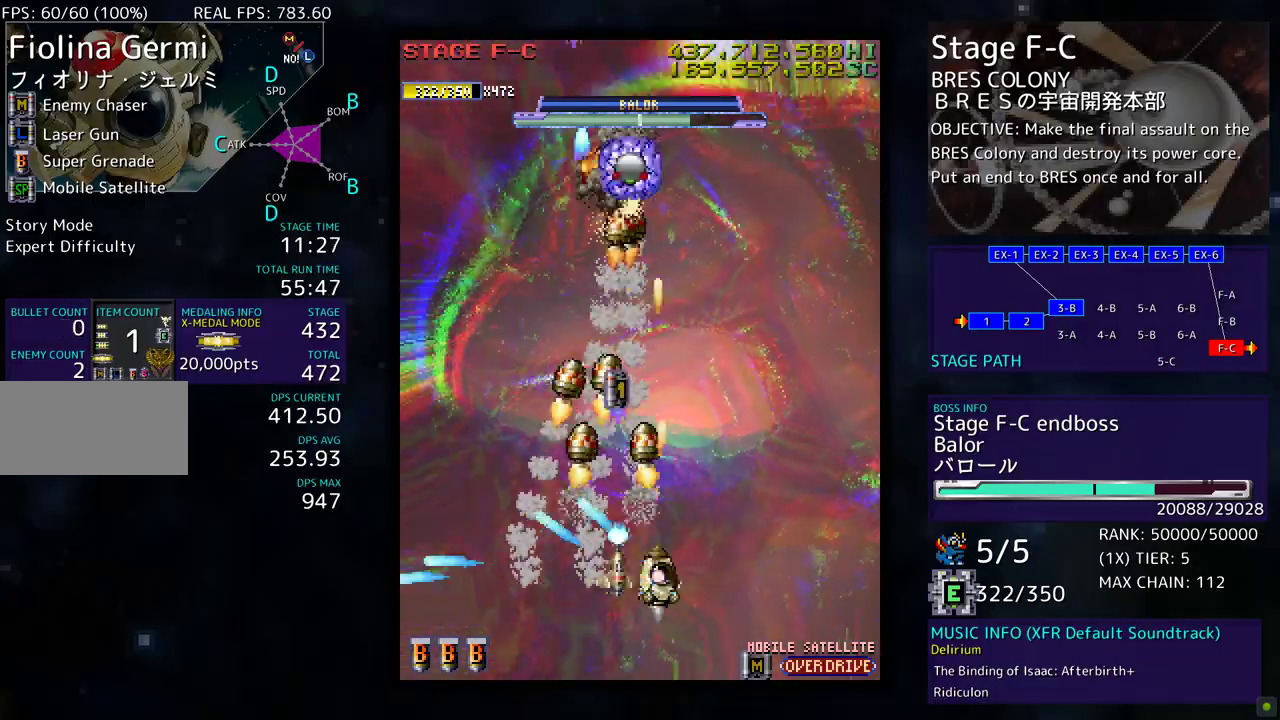
{"buttons": ["DPAD_DOWN", "DPAD_RIGHT"], "events": [[150, "DPAD_DOWN", "up"], [367, "DPAD_DOWN", "down"], [383, "DPAD_RIGHT", "down"]]}
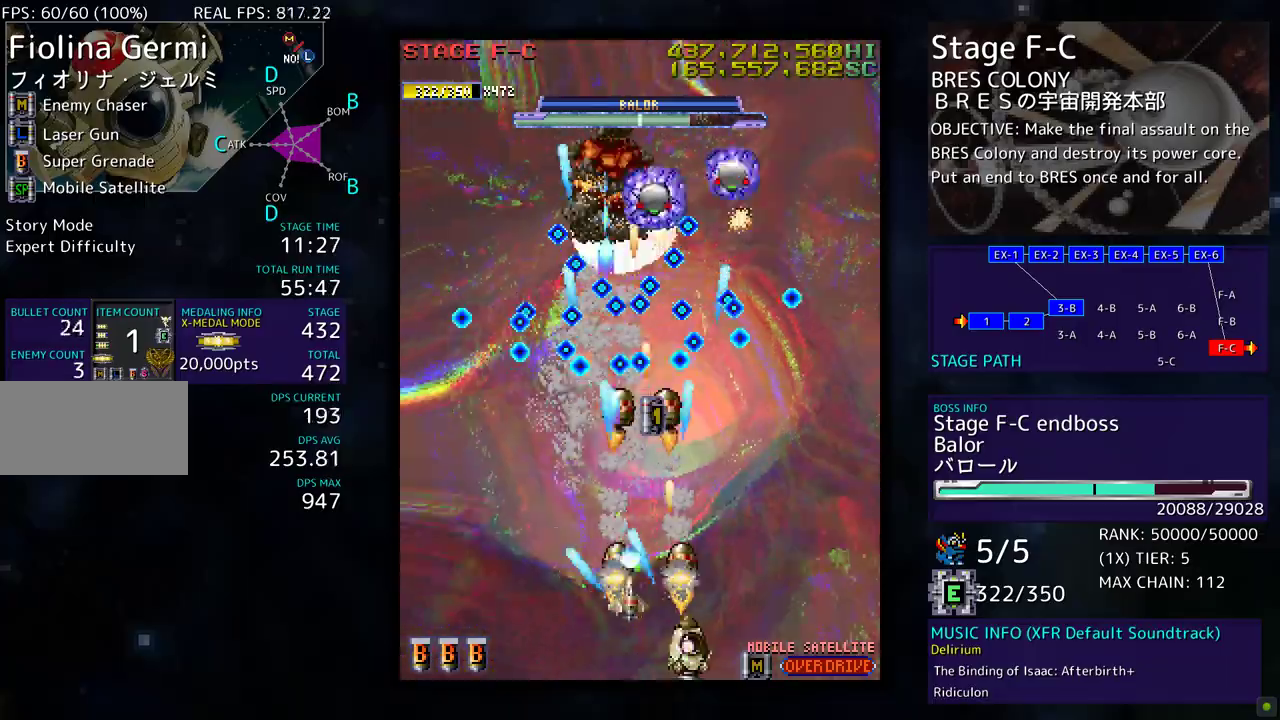
{"buttons": [], "events": [[33, "DPAD_RIGHT", "up"], [67, "DPAD_DOWN", "up"], [150, "DPAD_RIGHT", "down"], [283, "DPAD_RIGHT", "up"]]}
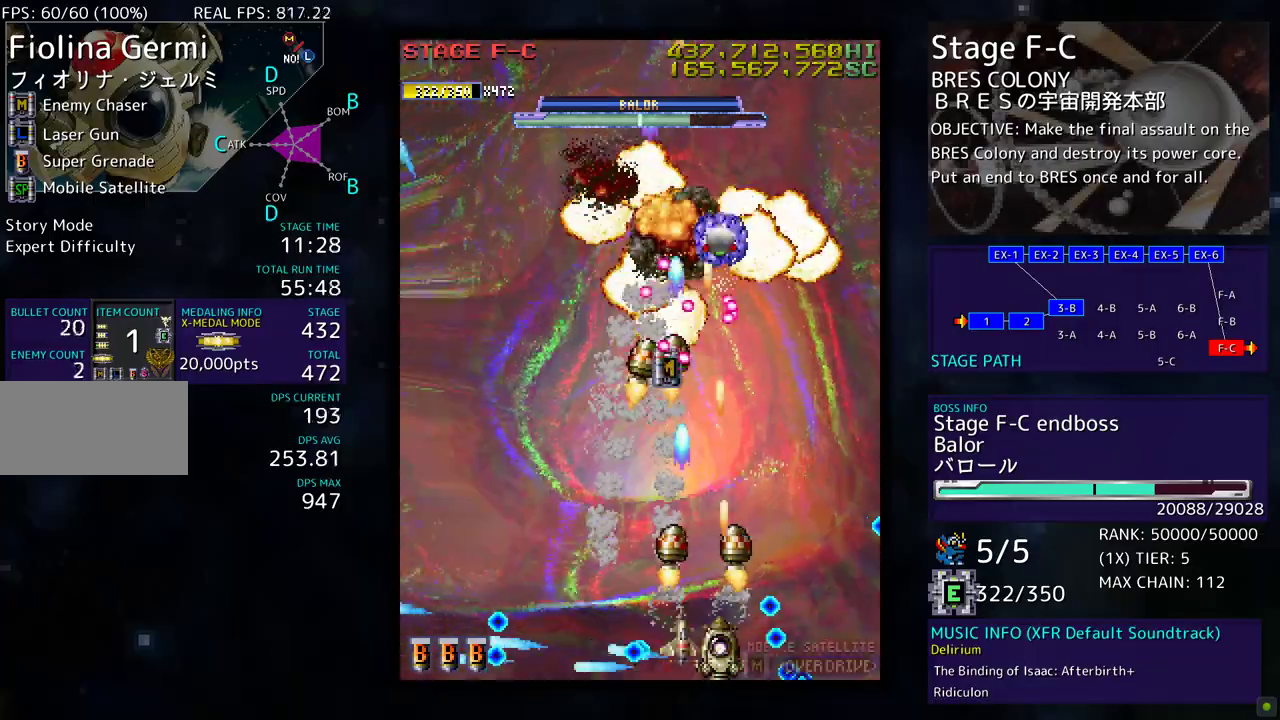
{"buttons": ["DPAD_DOWN"], "events": [[67, "DPAD_UP", "down"], [317, "DPAD_UP", "up"], [333, "DPAD_DOWN", "down"]]}
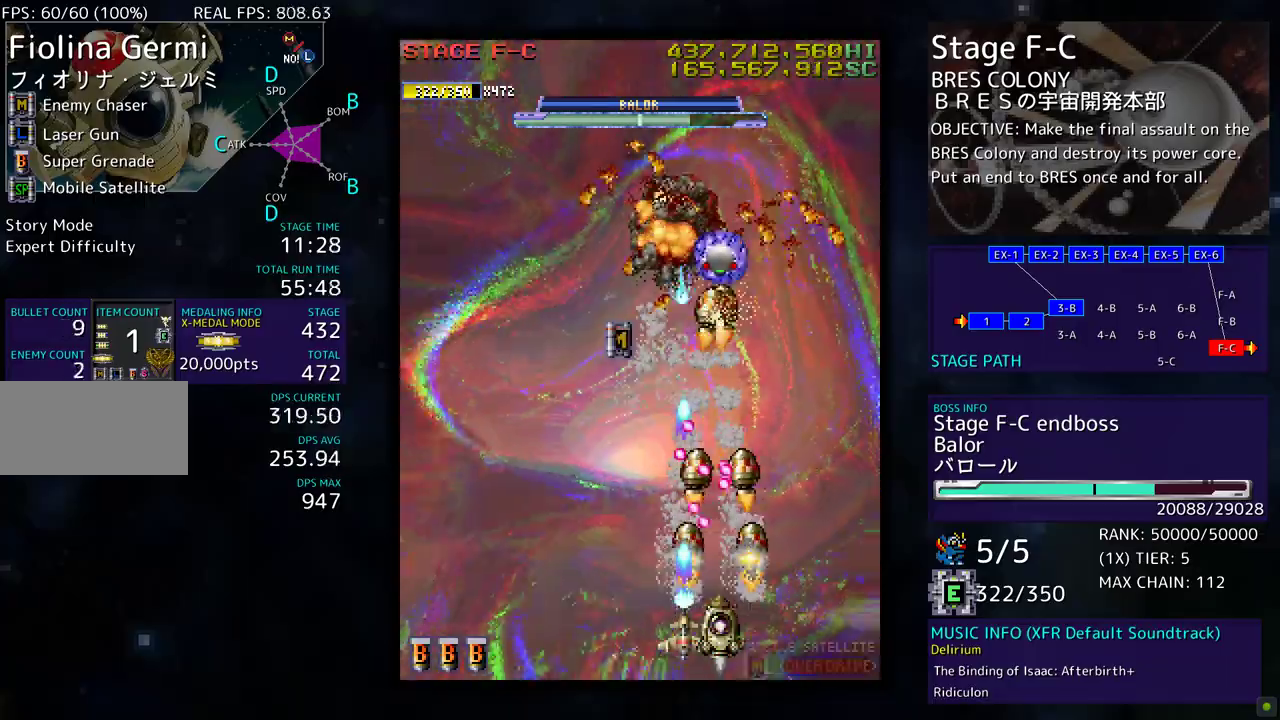
{"buttons": ["DPAD_UP", "DPAD_LEFT"], "events": [[117, "DPAD_DOWN", "up"], [167, "DPAD_RIGHT", "down"], [317, "DPAD_UP", "down"], [383, "DPAD_RIGHT", "up"], [433, "DPAD_LEFT", "down"]]}
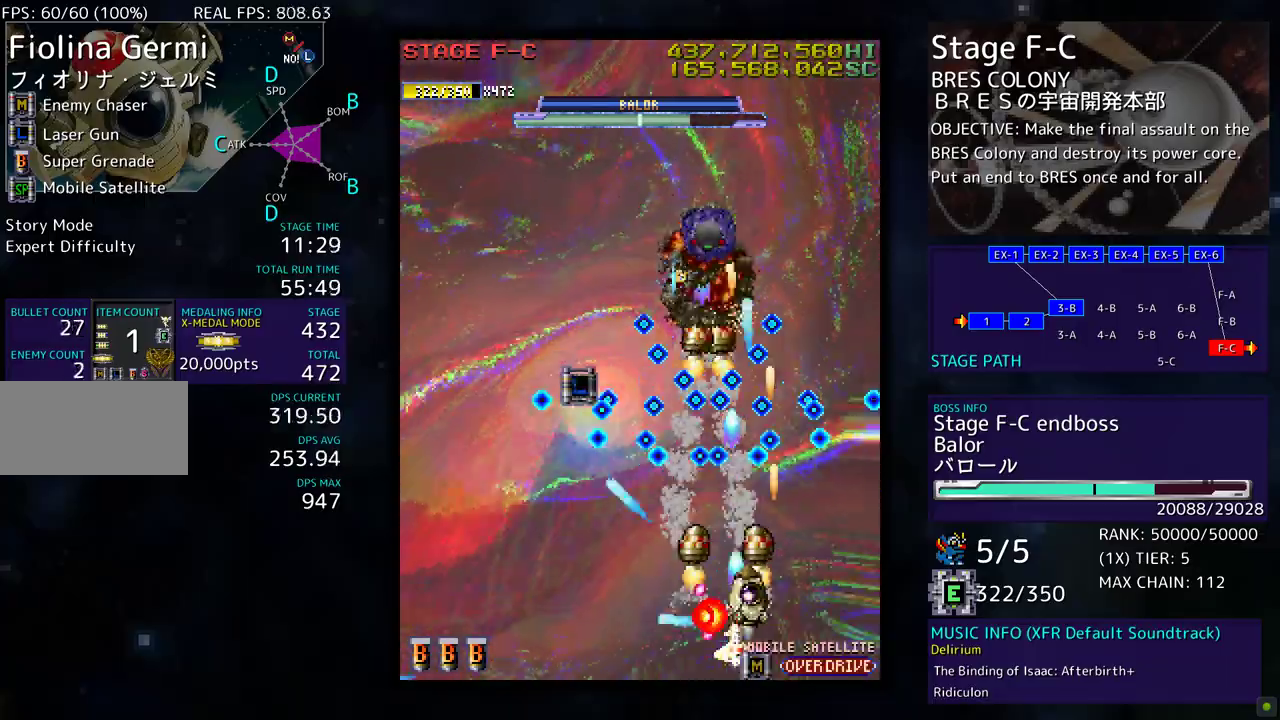
{"buttons": [], "events": [[33, "DPAD_UP", "up"], [50, "DPAD_DOWN", "down"], [50, "DPAD_LEFT", "up"], [267, "DPAD_LEFT", "down"], [300, "DPAD_DOWN", "up"], [417, "DPAD_LEFT", "up"]]}
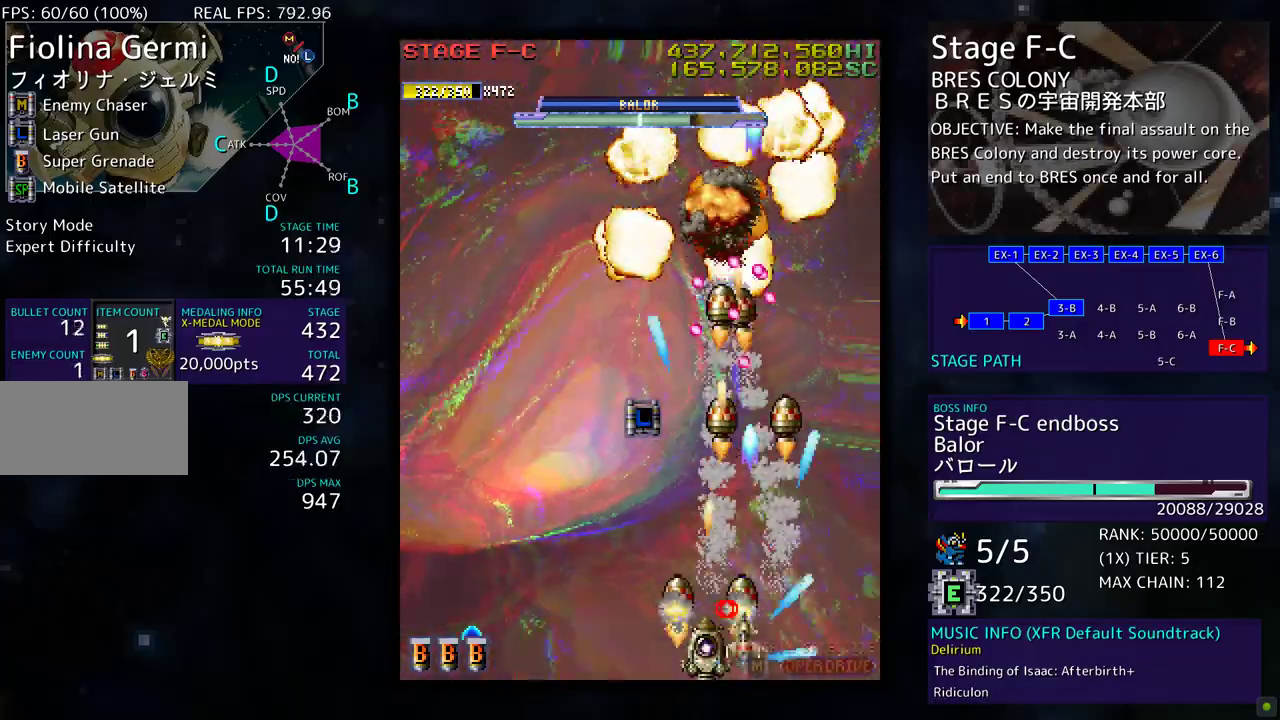
{"buttons": ["DPAD_UP", "DPAD_LEFT"], "events": [[150, "DPAD_LEFT", "down"], [217, "DPAD_UP", "down"]]}
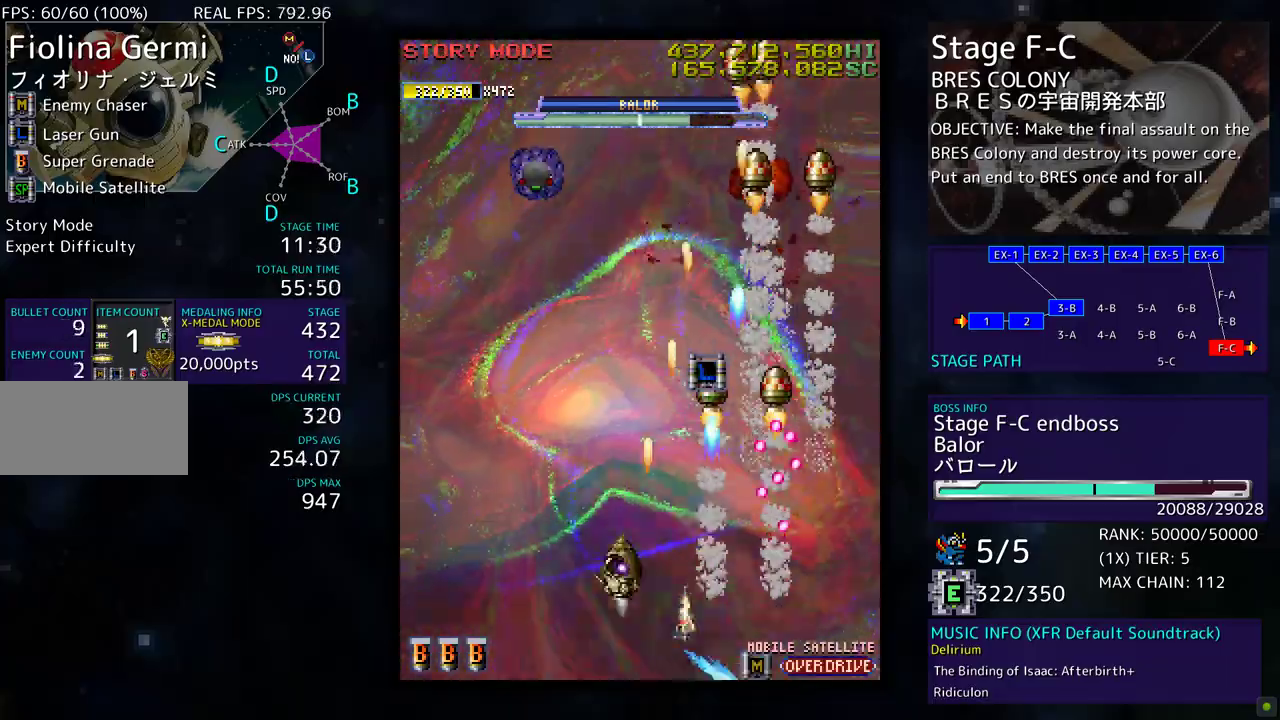
{"buttons": ["DPAD_DOWN"], "events": [[17, "DPAD_LEFT", "up"], [150, "DPAD_LEFT", "down"], [233, "DPAD_UP", "up"], [450, "DPAD_DOWN", "down"], [467, "DPAD_LEFT", "up"]]}
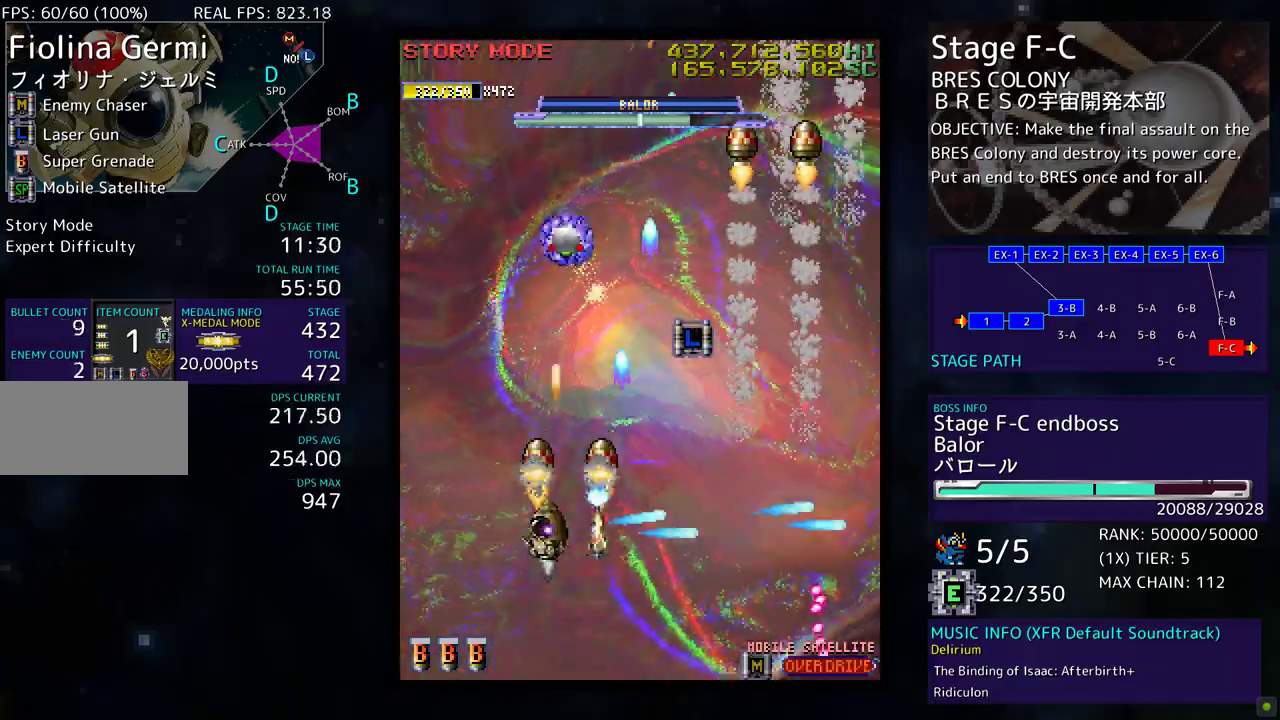
{"buttons": [], "events": [[217, "DPAD_DOWN", "up"], [333, "DPAD_DOWN", "down"], [333, "DPAD_RIGHT", "down"], [400, "DPAD_RIGHT", "up"], [417, "DPAD_DOWN", "up"]]}
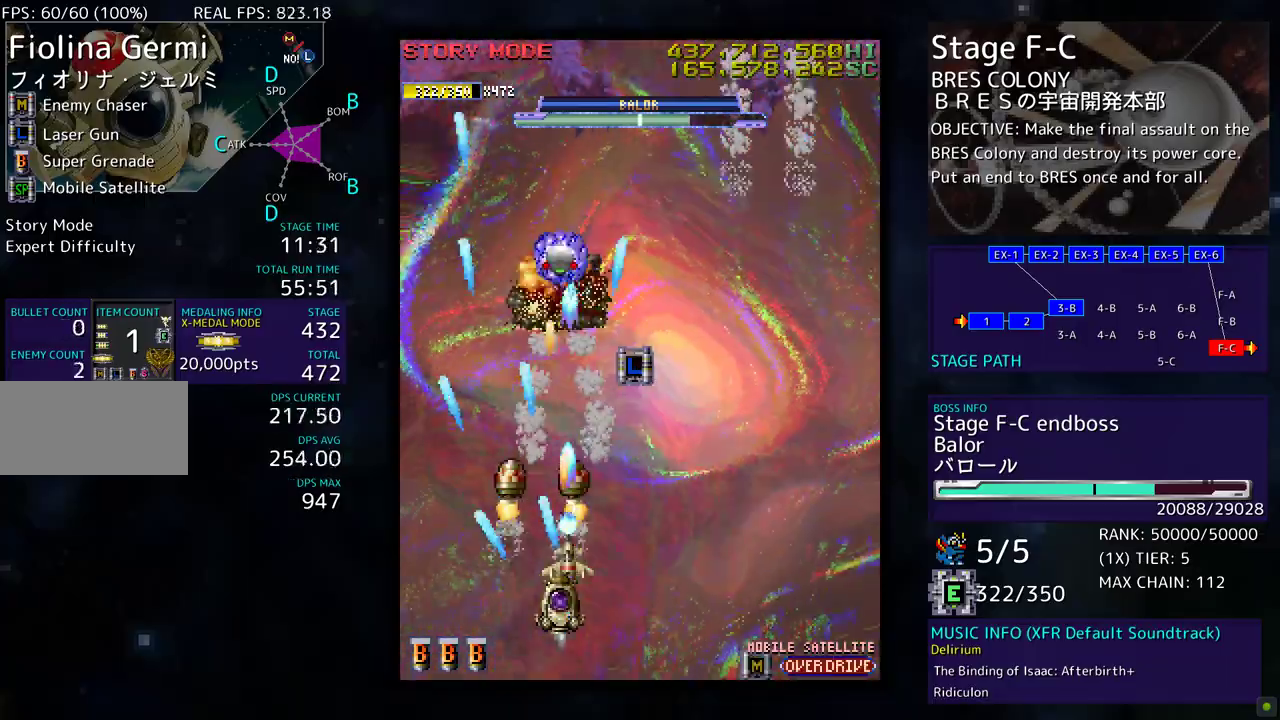
{"buttons": ["DPAD_DOWN"], "events": [[167, "DPAD_DOWN", "down"], [283, "DPAD_DOWN", "up"], [300, "DPAD_DOWN", "down"]]}
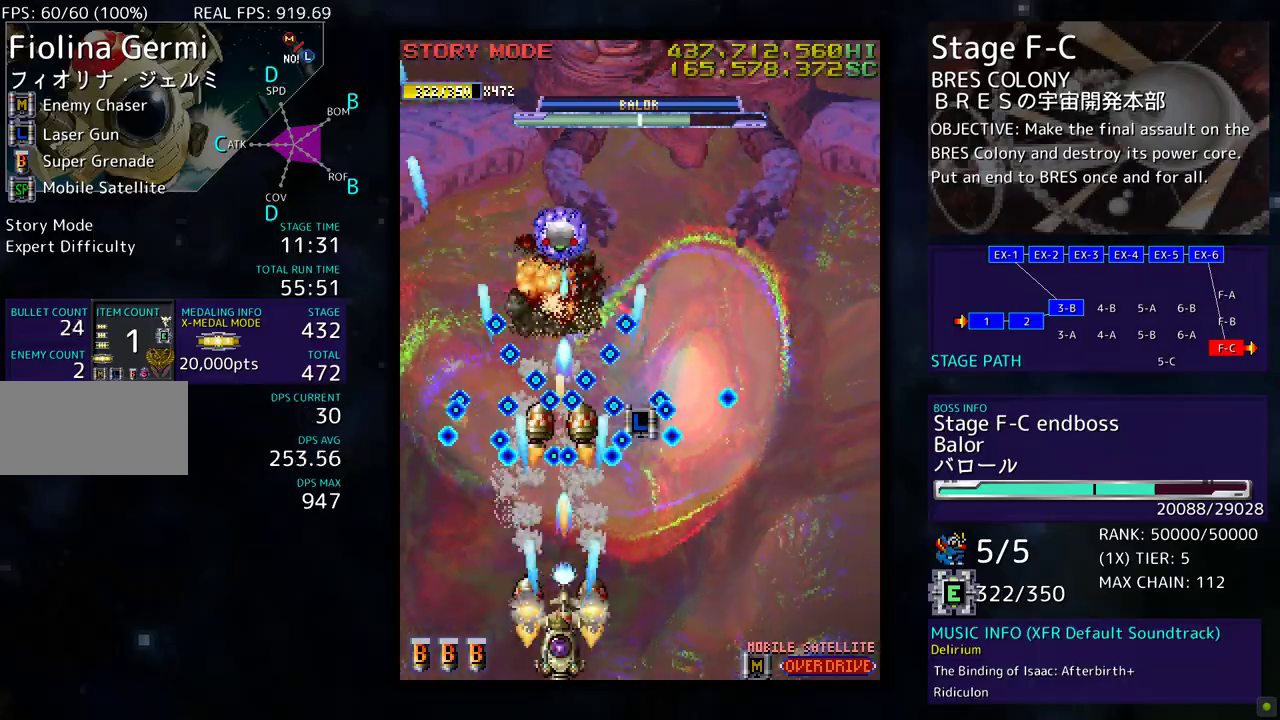
{"buttons": [], "events": [[50, "DPAD_DOWN", "up"], [67, "DPAD_RIGHT", "down"], [200, "DPAD_DOWN", "down"], [200, "DPAD_RIGHT", "up"], [217, "DPAD_DOWN", "up"]]}
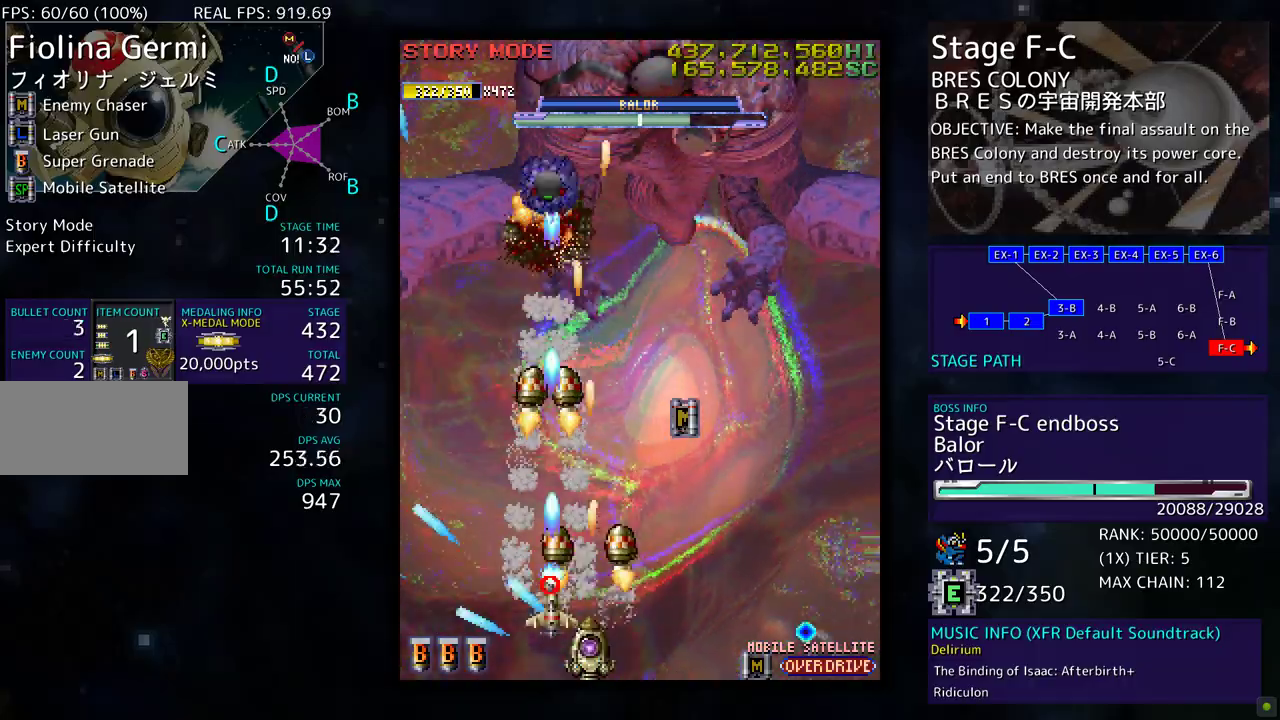
{"buttons": ["DPAD_RIGHT"], "events": [[167, "DPAD_RIGHT", "down"], [167, "DPAD_UP", "down"], [367, "DPAD_UP", "up"]]}